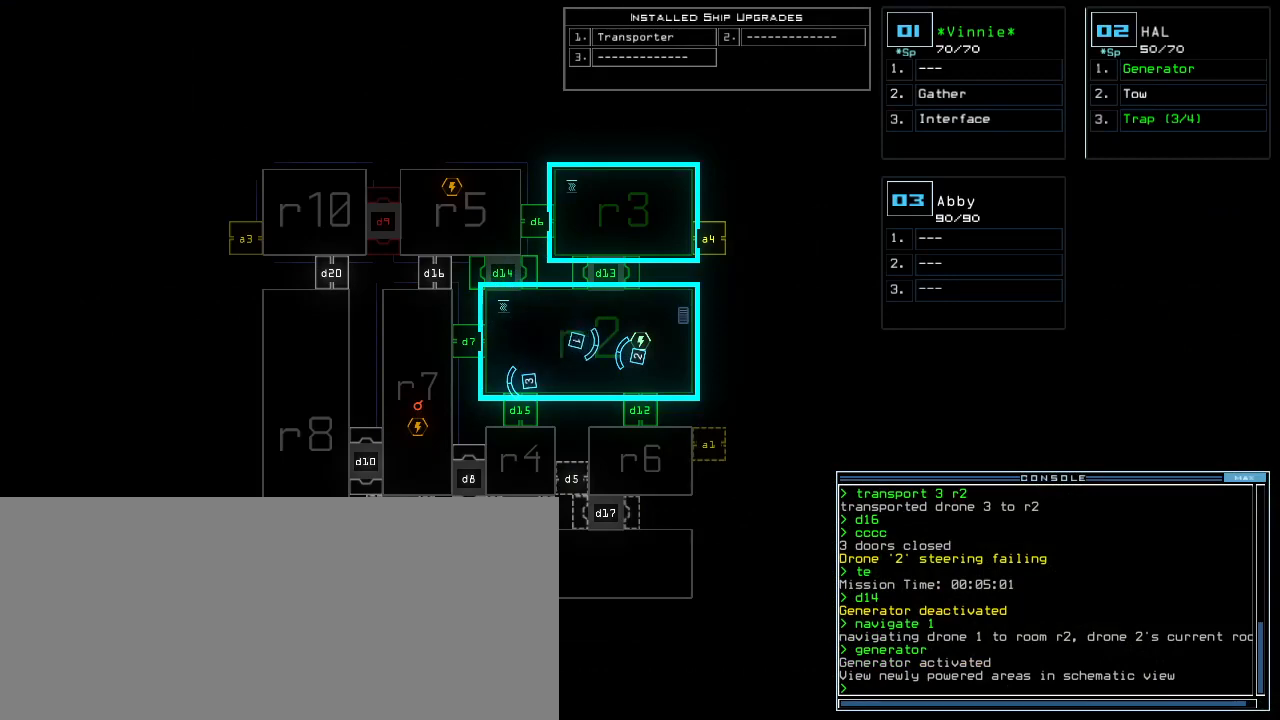
Gameplay with keyboard; each line is a JSON object with the keys held at the frame after it. "events" lists presses ("down") and releases ("up") of ".", "0", "1", "2", "3", "4", "5", "6", "7", "8", "9", "a", "b", "backspace", "c", "caps_lock", "comma", "ctrl_l", "ctrl_r", "d", "down", "e", "equals", "escape", "f", "f9", "g", "h", "i", "j", "k", "l", "left", "m", "minus", "n", "o", "p", "q", "quote", "r", "return", "right", "s", "semicolon", "shift_l", "shift_r", "space", "t", "tab", "tilde", "u", "up", "v", "w", "x", "y" and "z" between this image and that frame as [ms after this image, input, new state], when the widget could be followed in between. No other keys are recorded. Mouse input is not recorded.
{"keys": [], "events": [[140, "t", "down"], [200, "e", "down"], [240, "return", "down"], [240, "t", "up"], [280, "e", "up"], [280, "return", "up"]]}
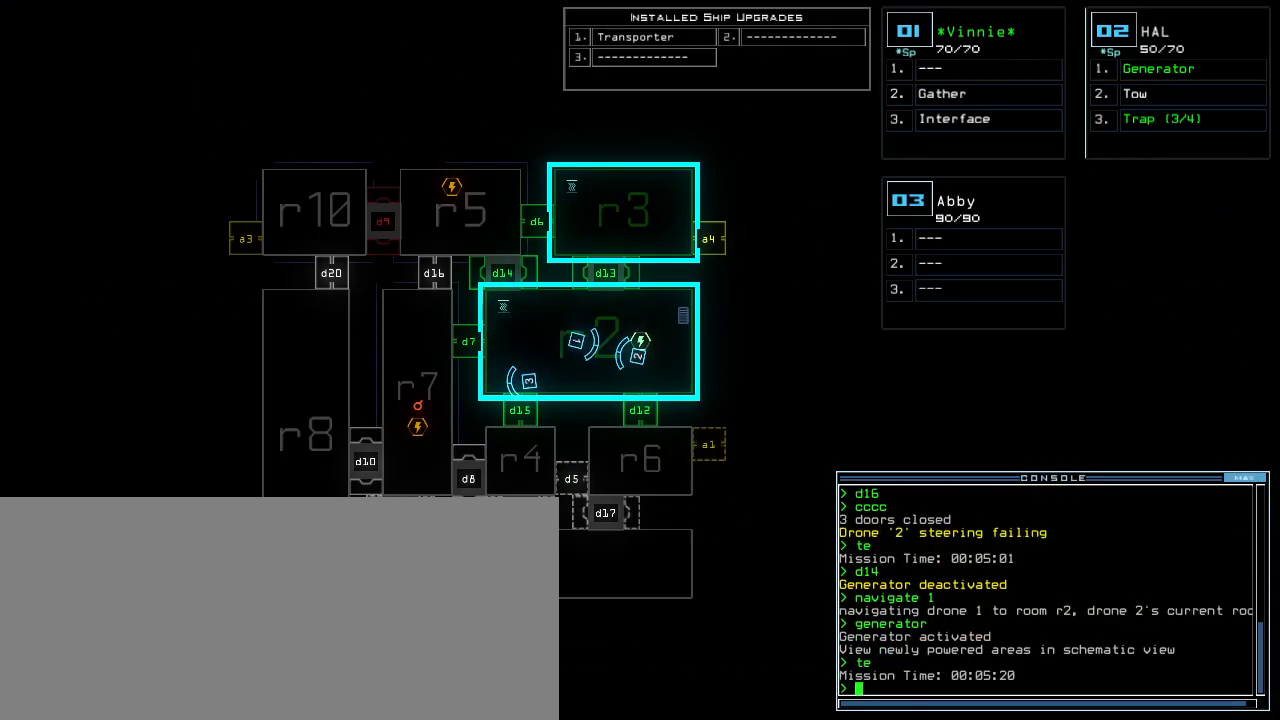
{"keys": [], "events": []}
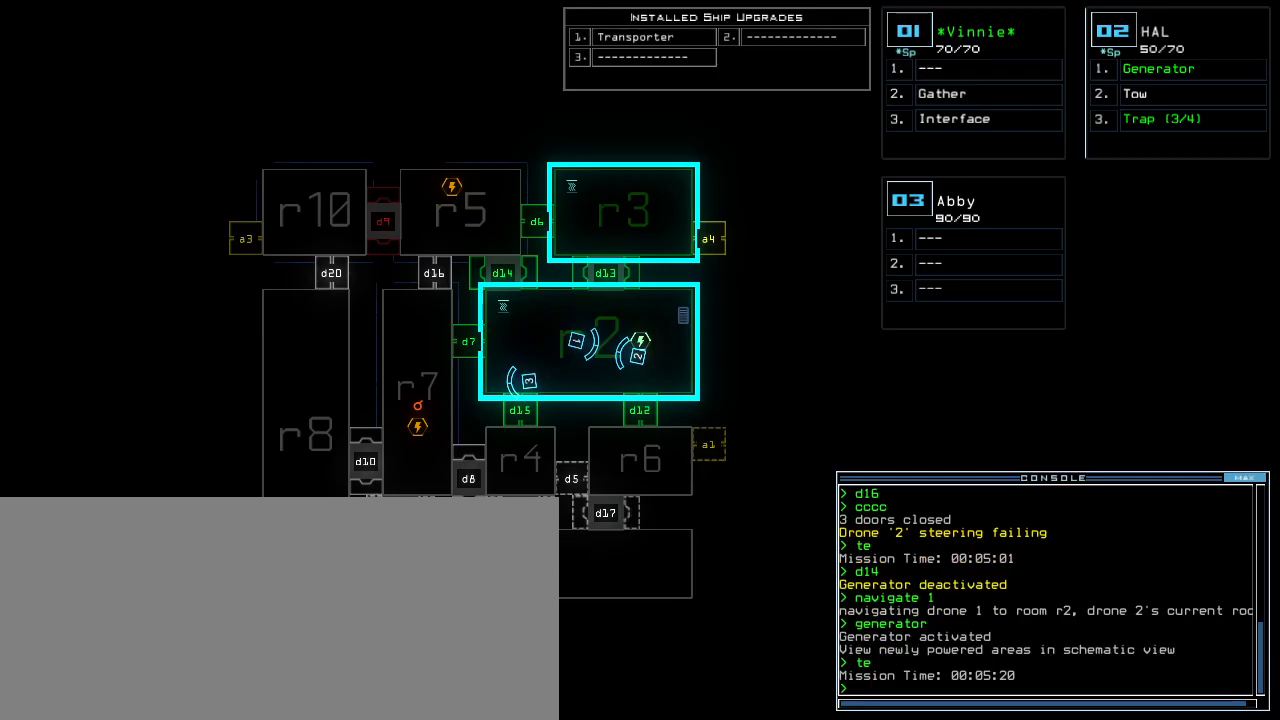
{"keys": [], "events": []}
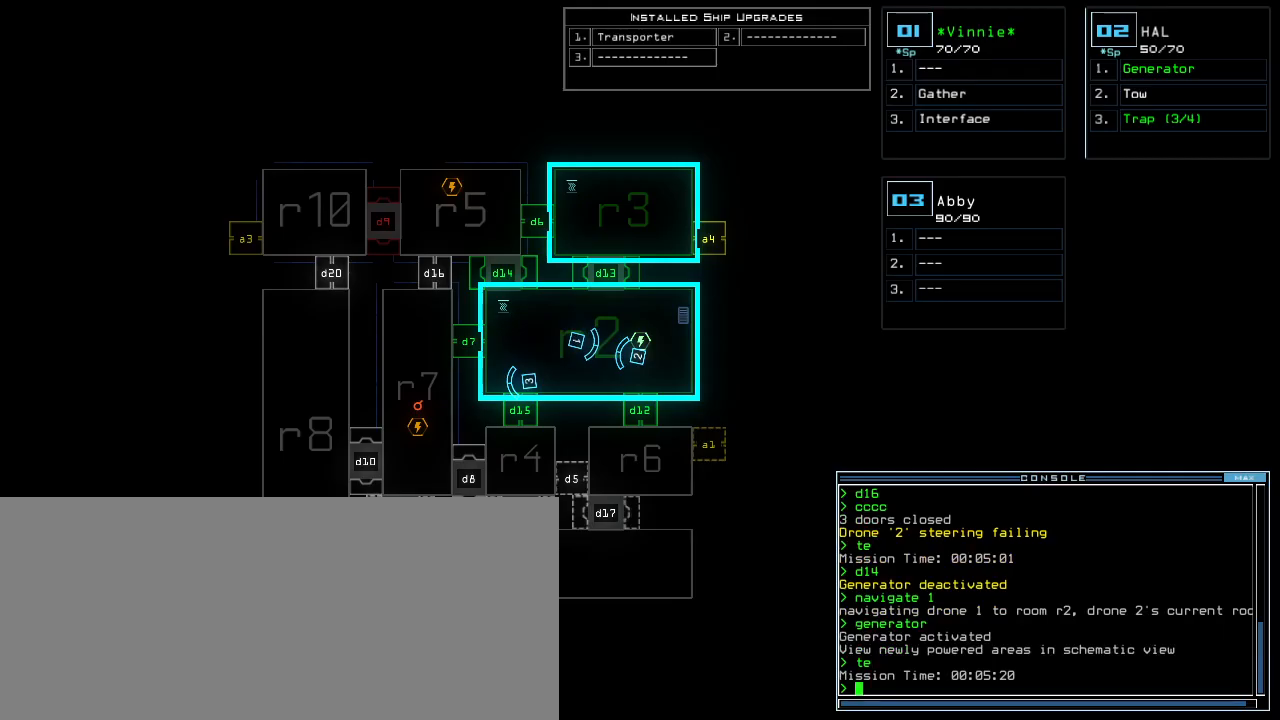
{"keys": [], "events": []}
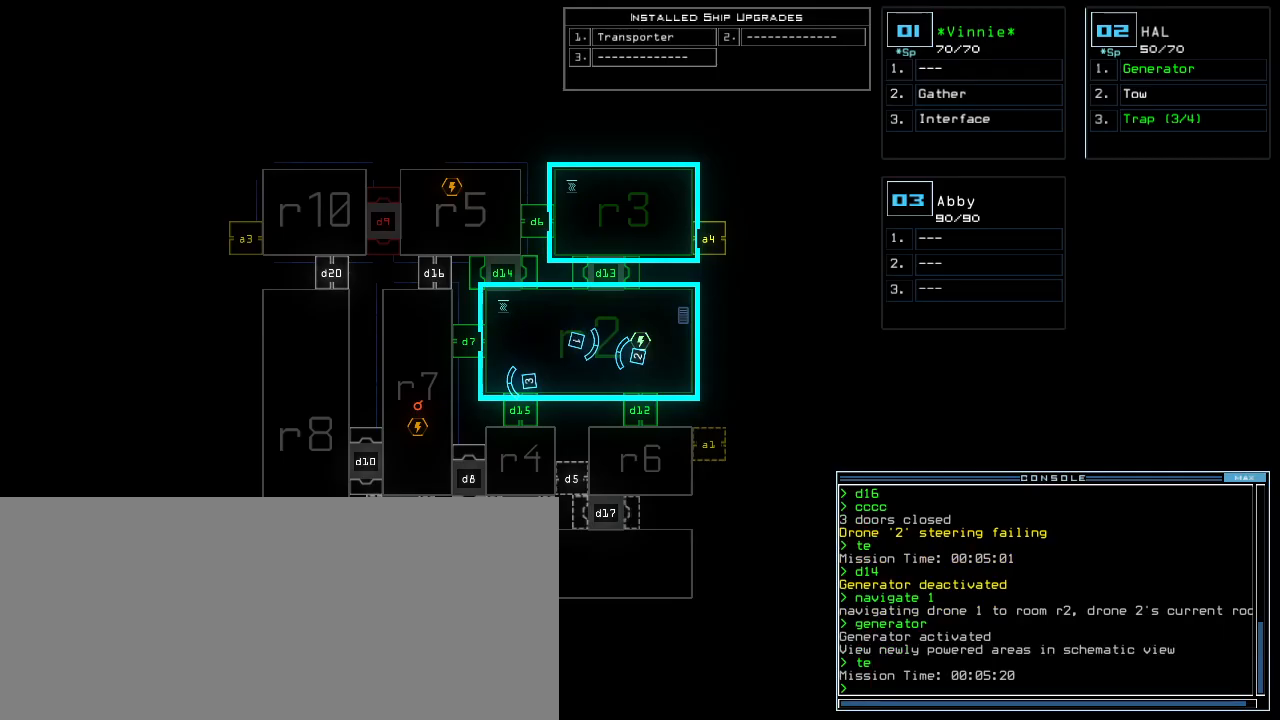
{"keys": [], "events": []}
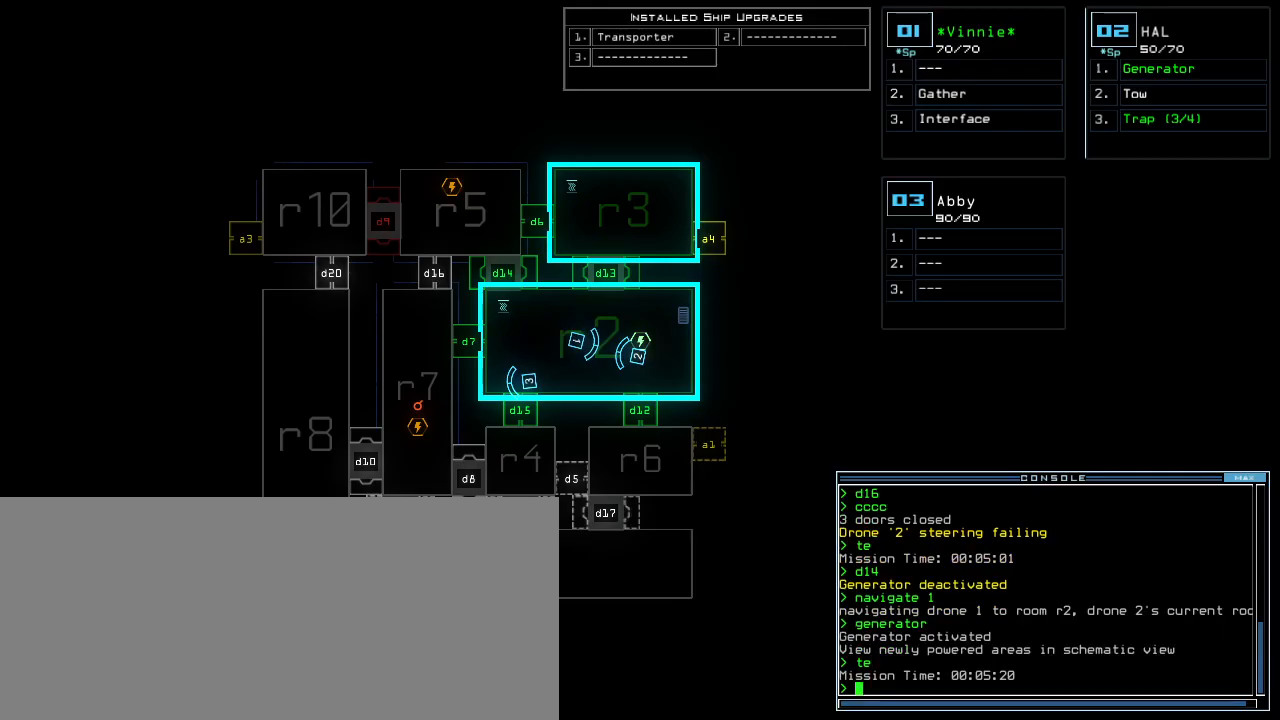
{"keys": [], "events": []}
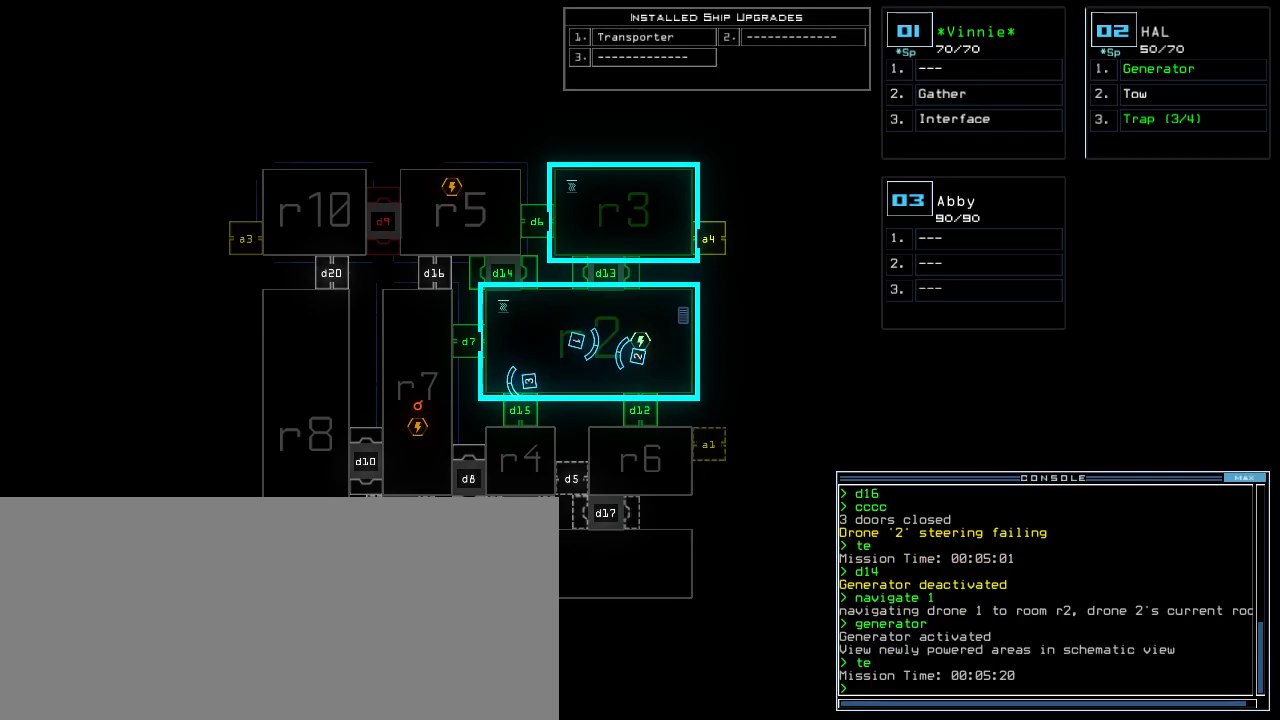
{"keys": [], "events": [[200, "2", "down"], [260, "2", "up"]]}
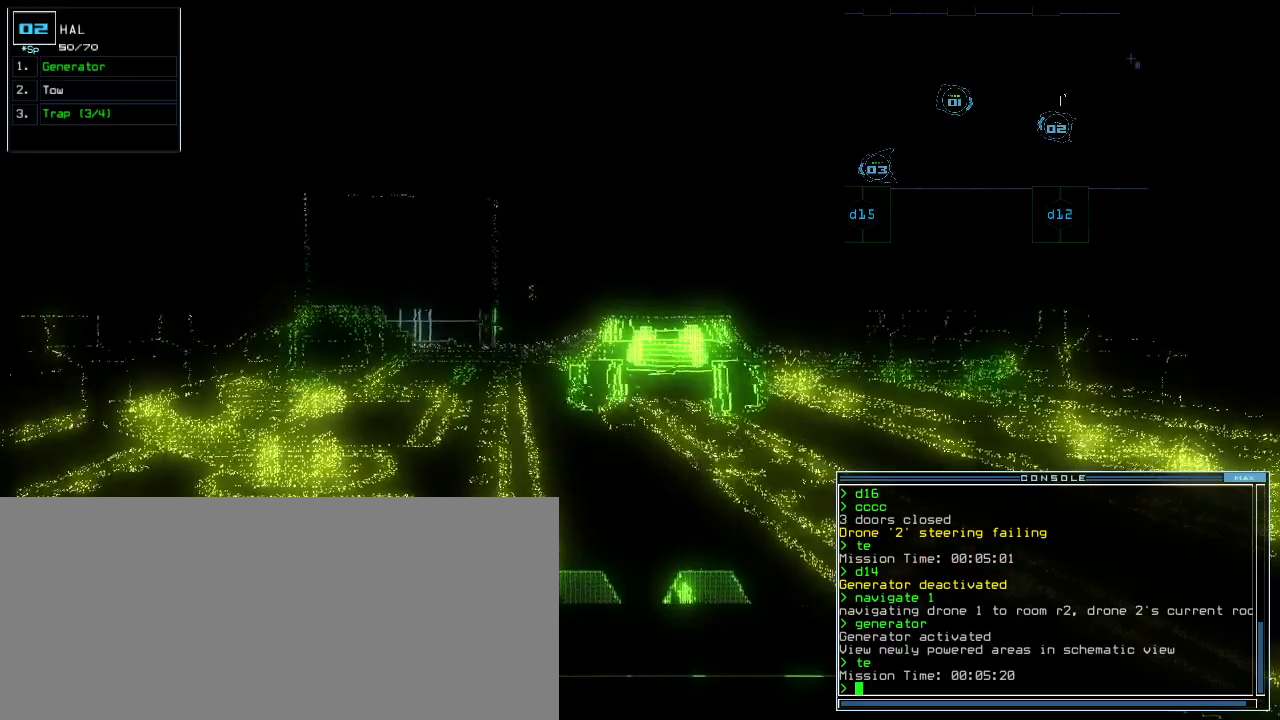
{"keys": [], "events": []}
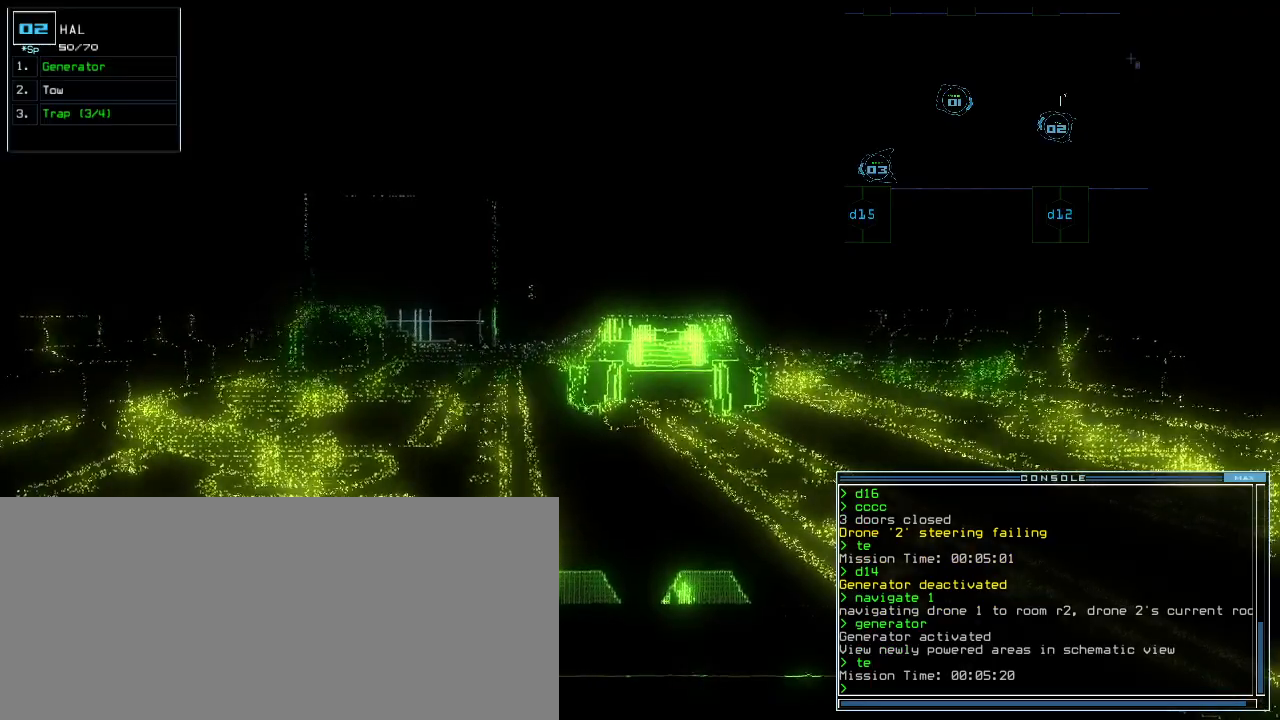
{"keys": [], "events": []}
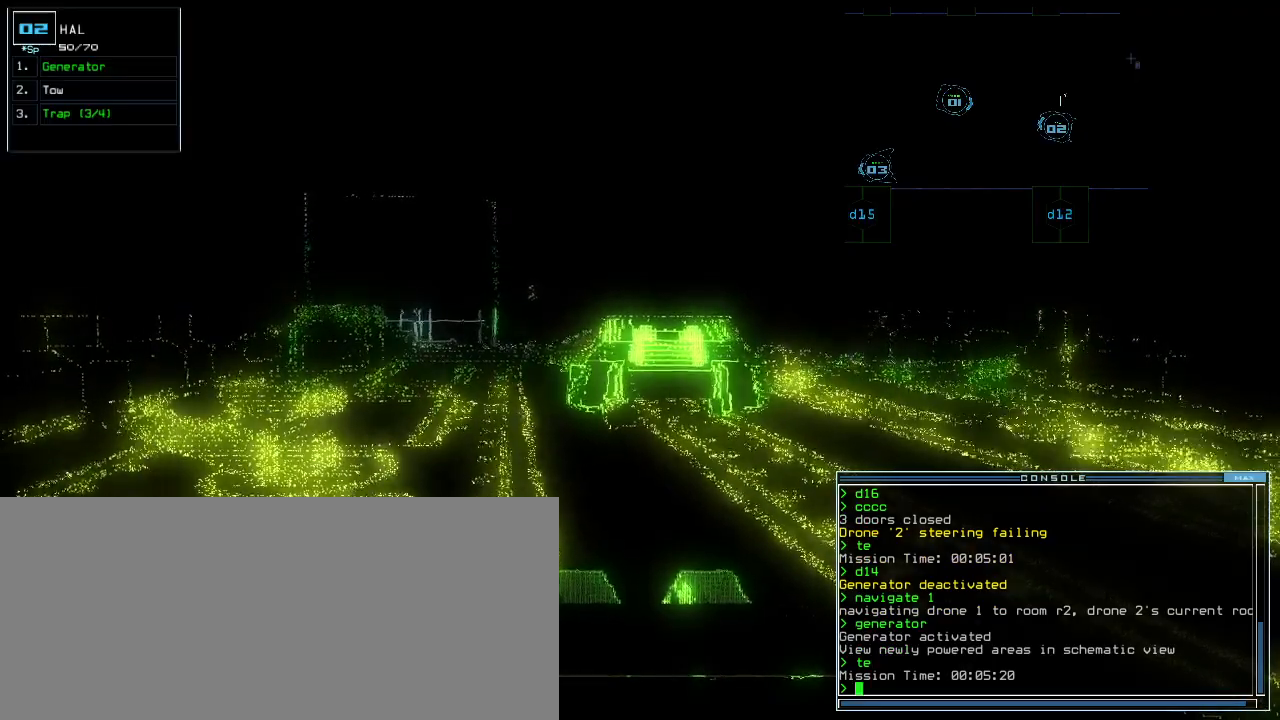
{"keys": [], "events": []}
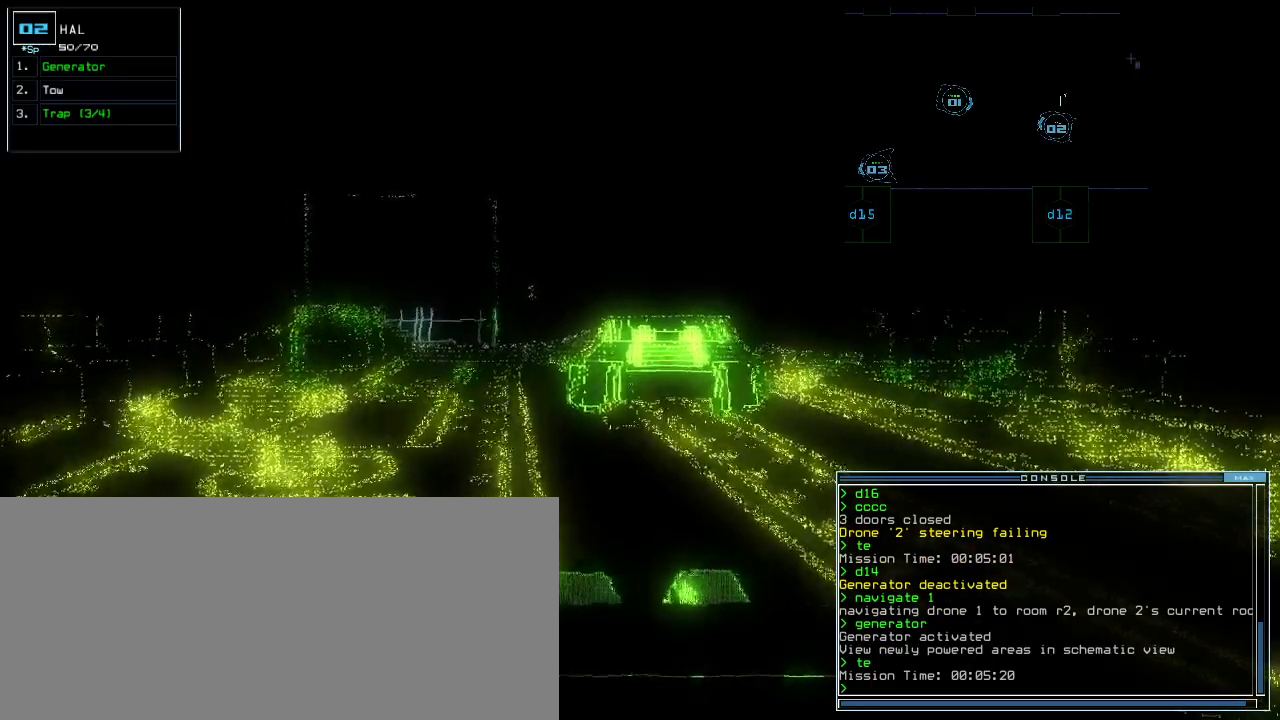
{"keys": ["up"]}
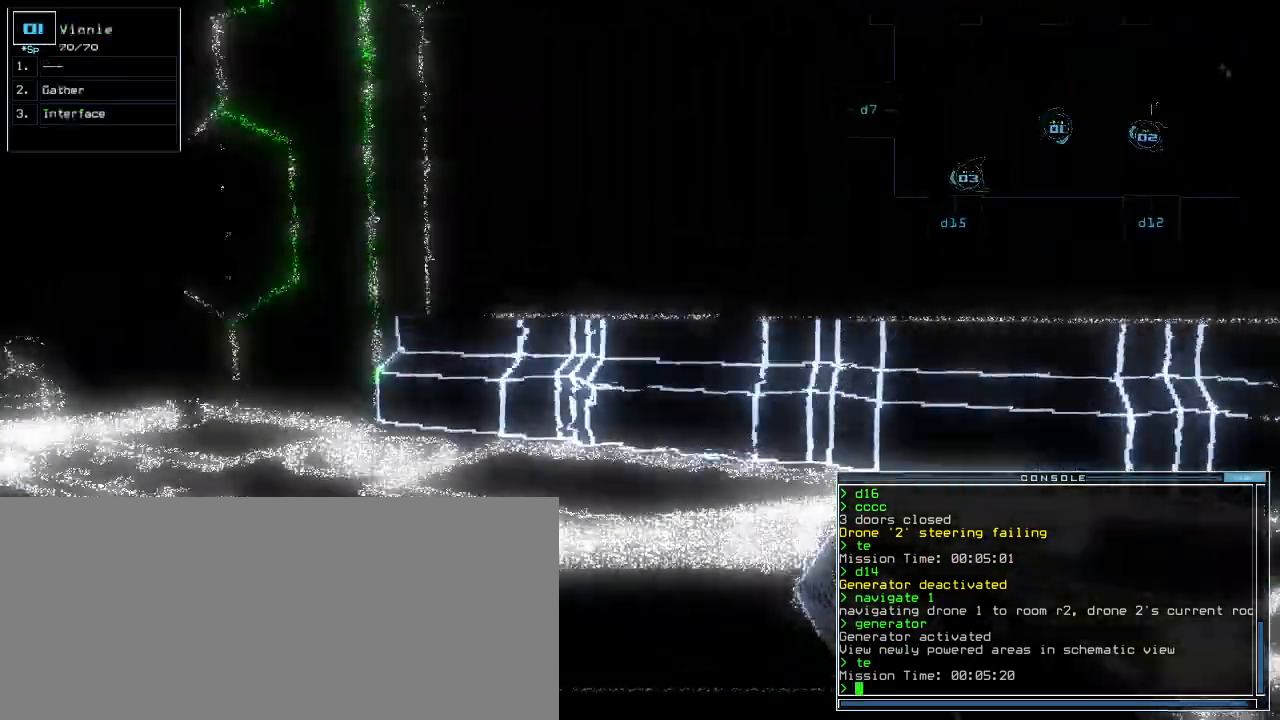
{"keys": ["left", "up"], "events": [[120, "right", "down"], [220, "right", "up"], [320, "left", "down"]]}
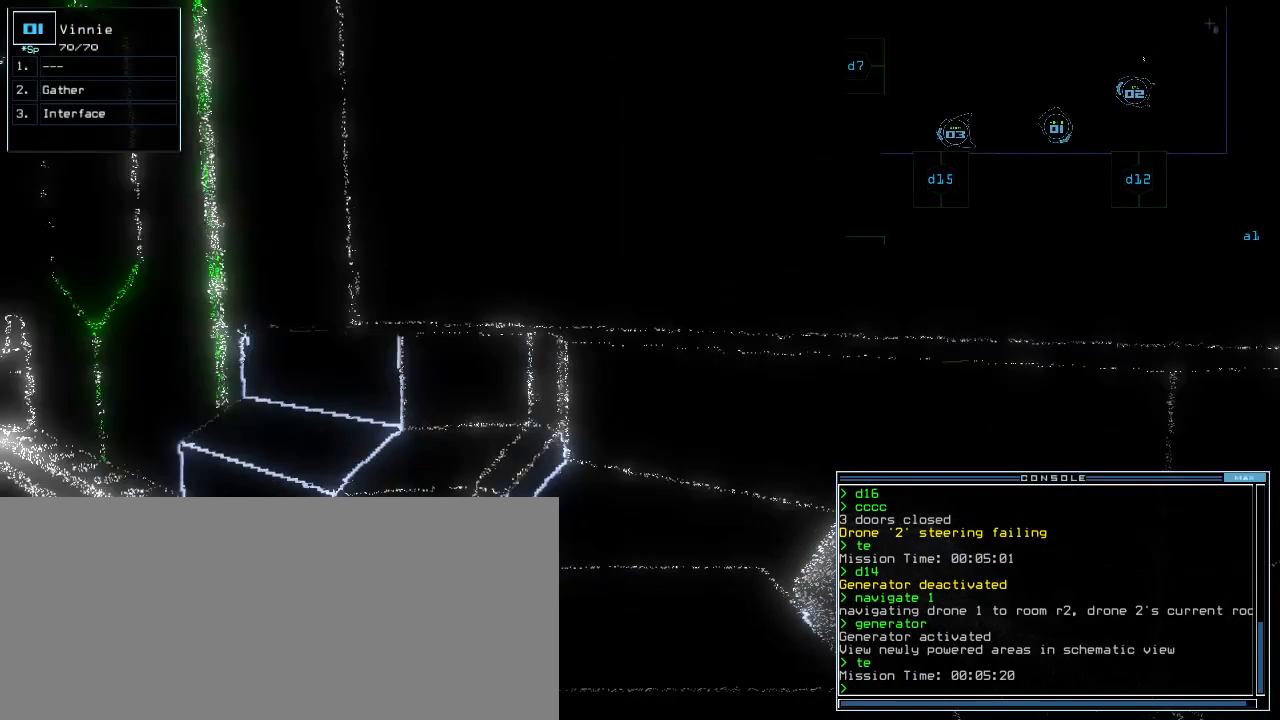
{"keys": ["space"], "events": [[300, "left", "up"], [400, "up", "up"], [440, "space", "down"]]}
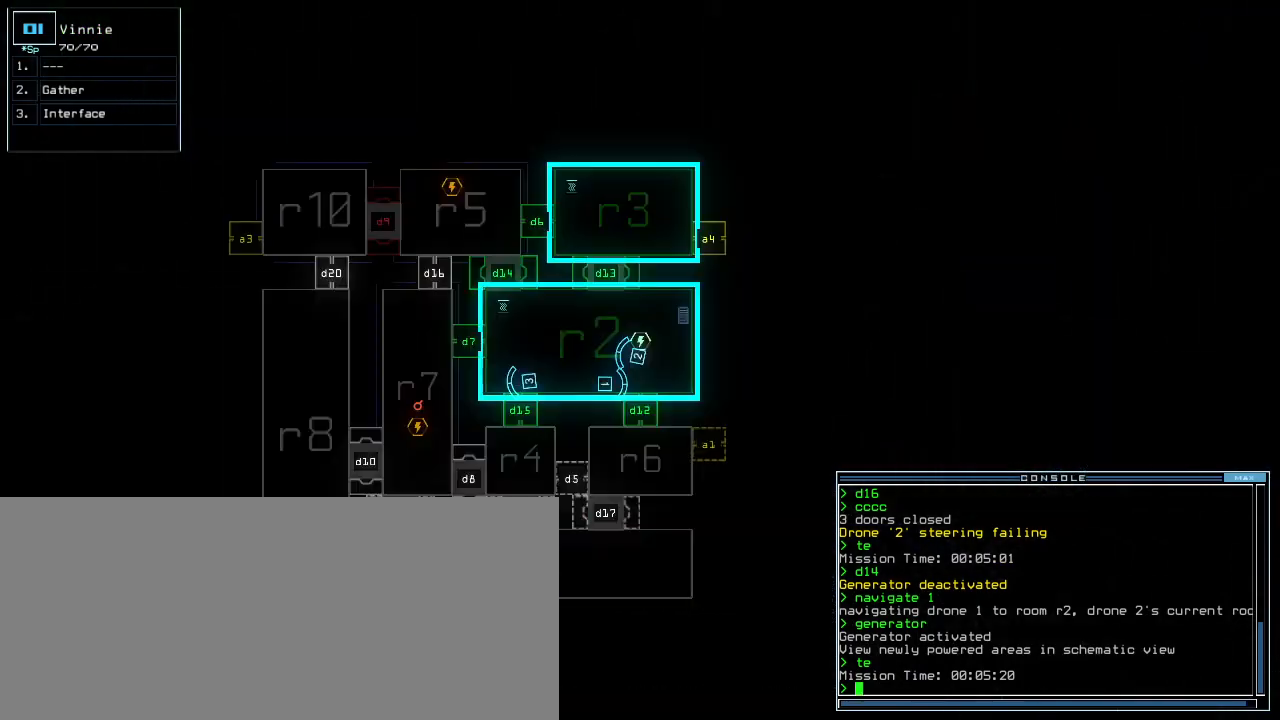
{"keys": [], "events": [[20, "space", "up"]]}